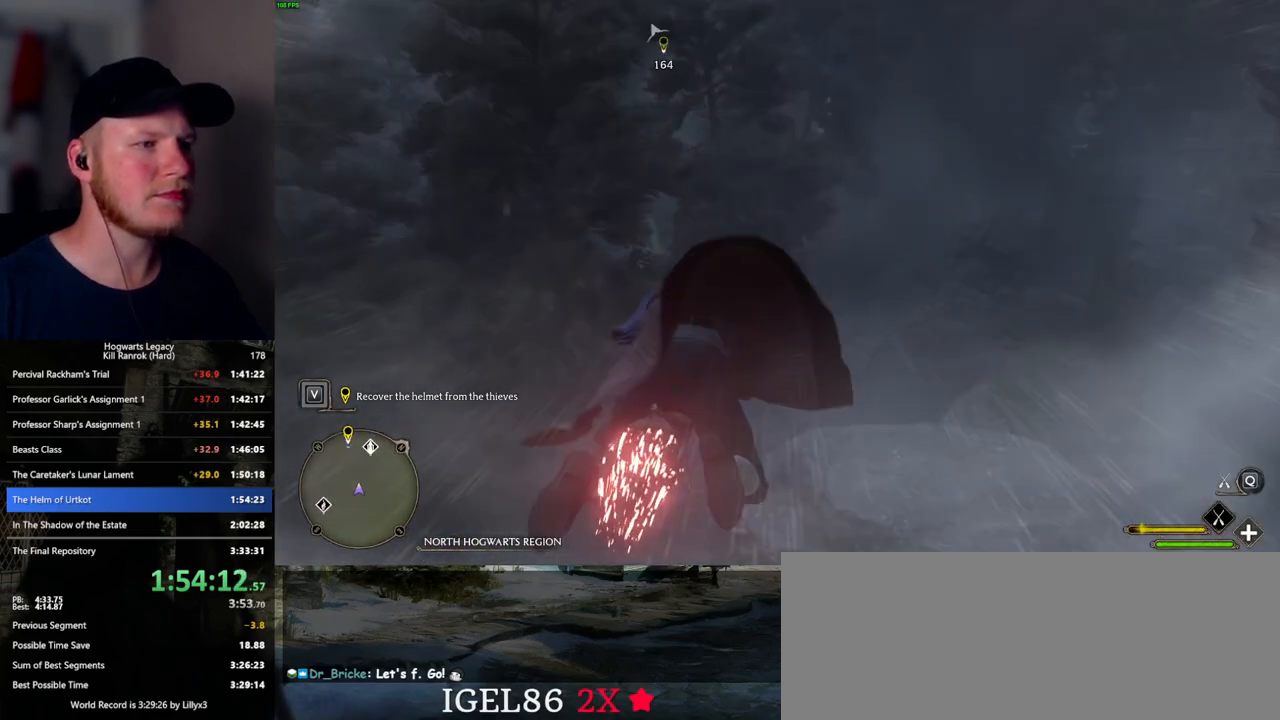
Gameplay with keyboard and mouse; each line is a JSON object with the keys and mouse buttons held at the frame after it. "events" lists presses ("down") and releases ("up") of ".", "/", "0", "1", "2", "3", "4", "5", "6", "7", "8", "9", "a", "alt_l", "alt_r", "b", "backslash", "backspace", "c", "caps_lock", "comma", "ctrl_l", "ctrl_r", "d", "e", "equals", "escape", "f", "f1", "f10", "f11", "f12", "f2", "f3", "f4", "f5", "f6", "f7", "f8", "f9", "g", "h", "i", "j", "k", "l", "lbracket", "m", "minus", "n", "o", "p", "q", "quote", "r", "rbracket", "return", "s", "semicolon", "shift_l", "shift_r", "space", "super_l", "super_r", "t", "tab", "tilde", "u", "v", "w", "x", "y", "z", "mouse_left", "mouse_wheel", "mouse_right", "mouse_mb4" and "mouse_mb5" between this image and that frame as [ms after this image, input, new state], when the widget could be followed in between. "mouse_left", "mouse_wheel", "mouse_right", "mouse_mb4", "mouse_mb5" = the "left", "wheel", "right", "mb4", "mb5" buttons of the "mouse" list. No other keys are recorded. "wheel" means that the mouse wheel is clicked or scrolled. Mouse movement is not recorded.
{"keys": ["ctrl_l", "w"], "mouse": ["left"], "events": []}
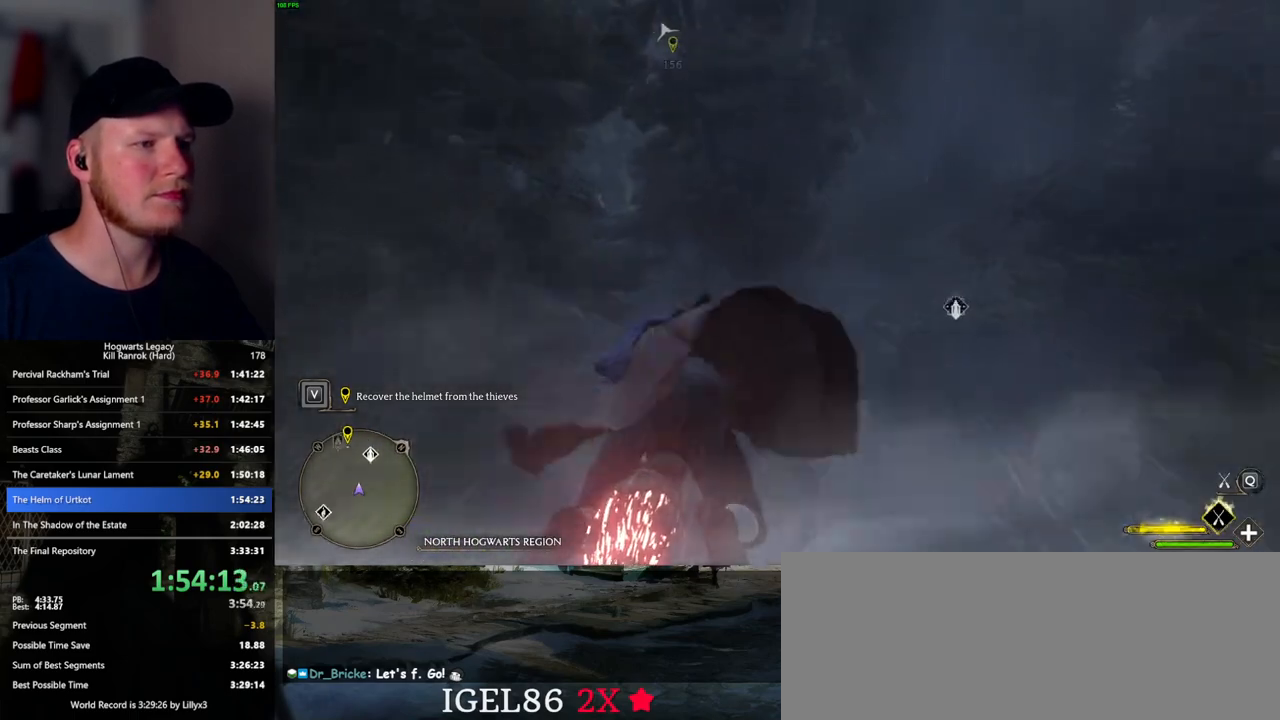
{"keys": ["ctrl_l", "w"], "mouse": ["left"], "events": []}
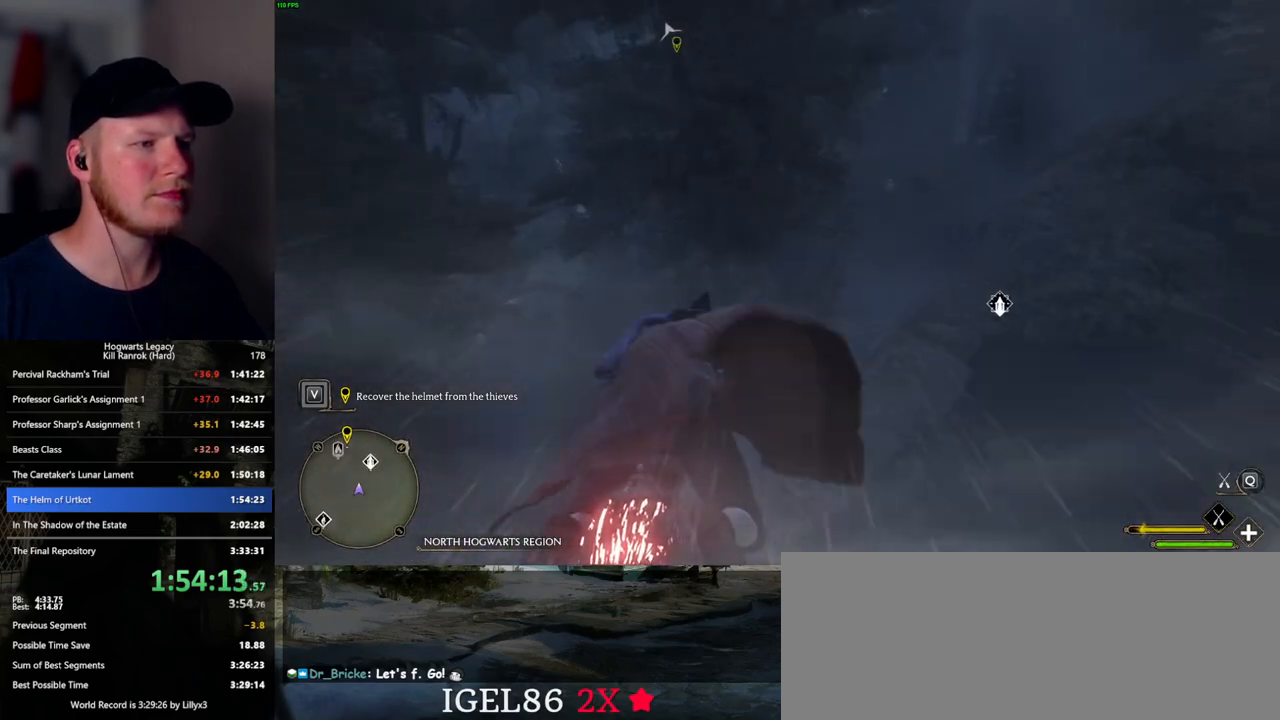
{"keys": ["w"], "mouse": ["left"], "events": [[400, "ctrl_l", "up"]]}
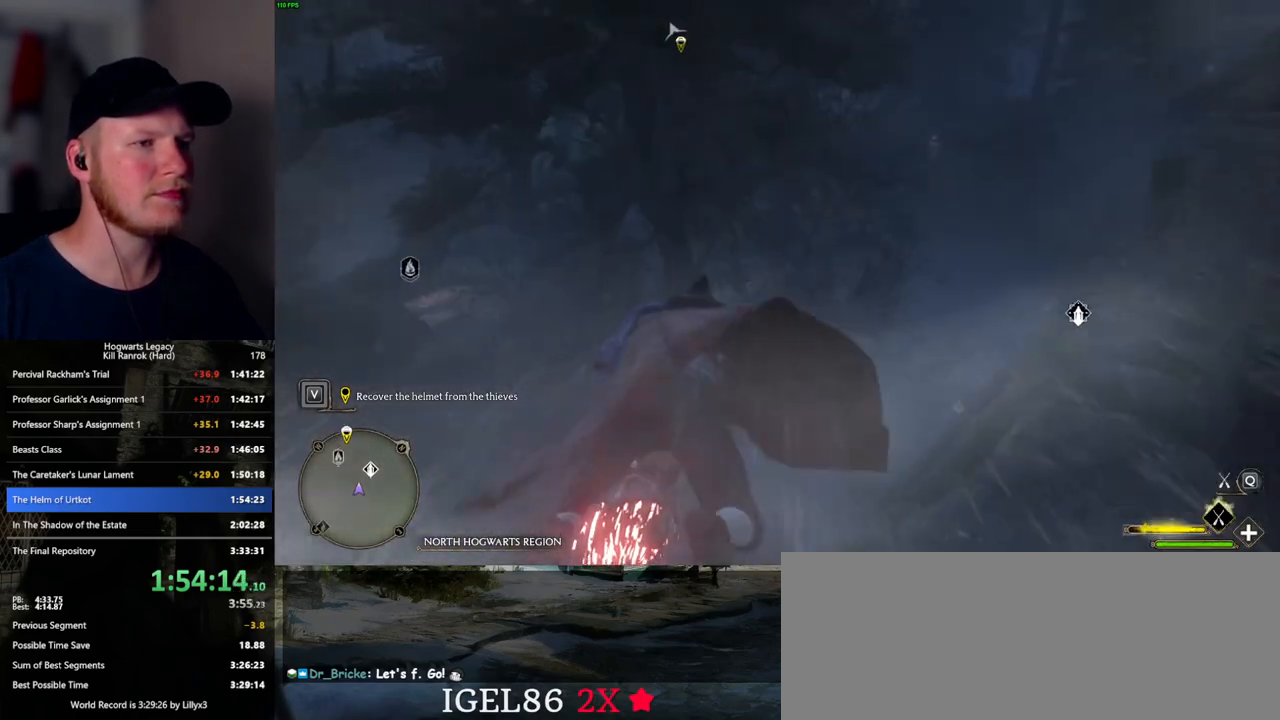
{"keys": ["w"], "mouse": ["left"], "events": [[317, "ctrl_l", "down"], [383, "ctrl_l", "up"]]}
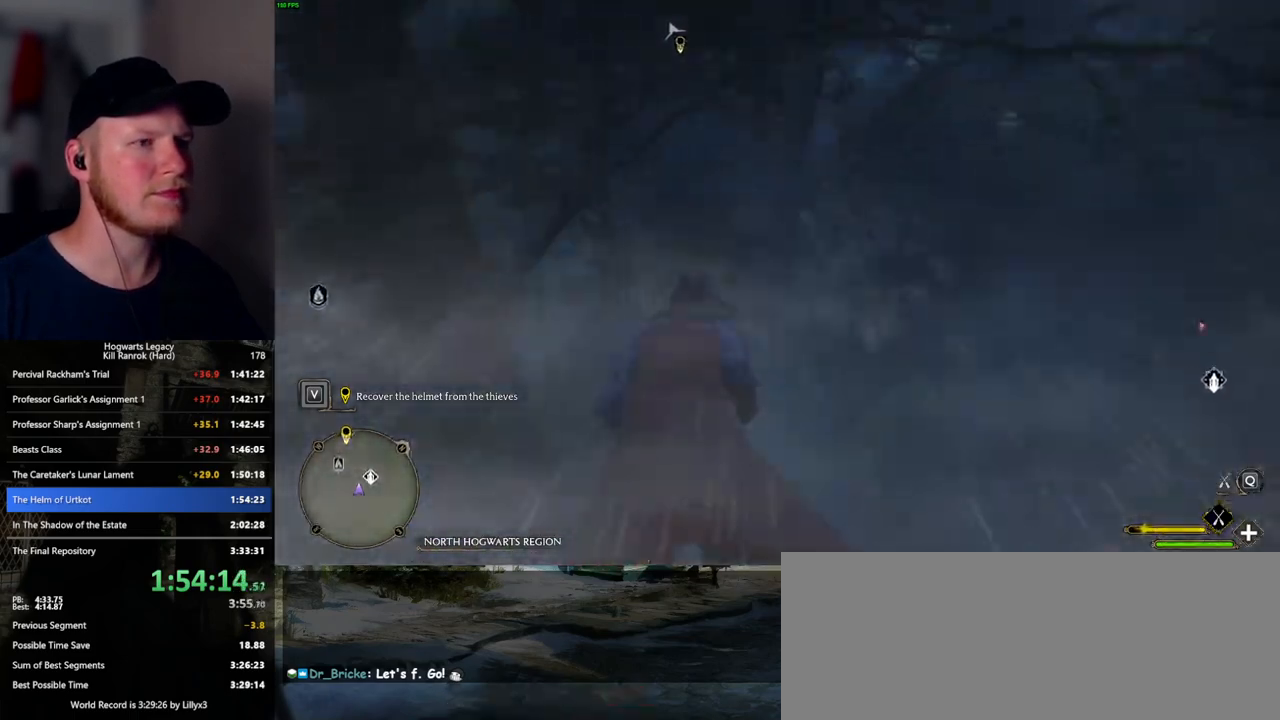
{"keys": ["ctrl_l", "w"], "mouse": ["left"], "events": [[317, "ctrl_l", "down"]]}
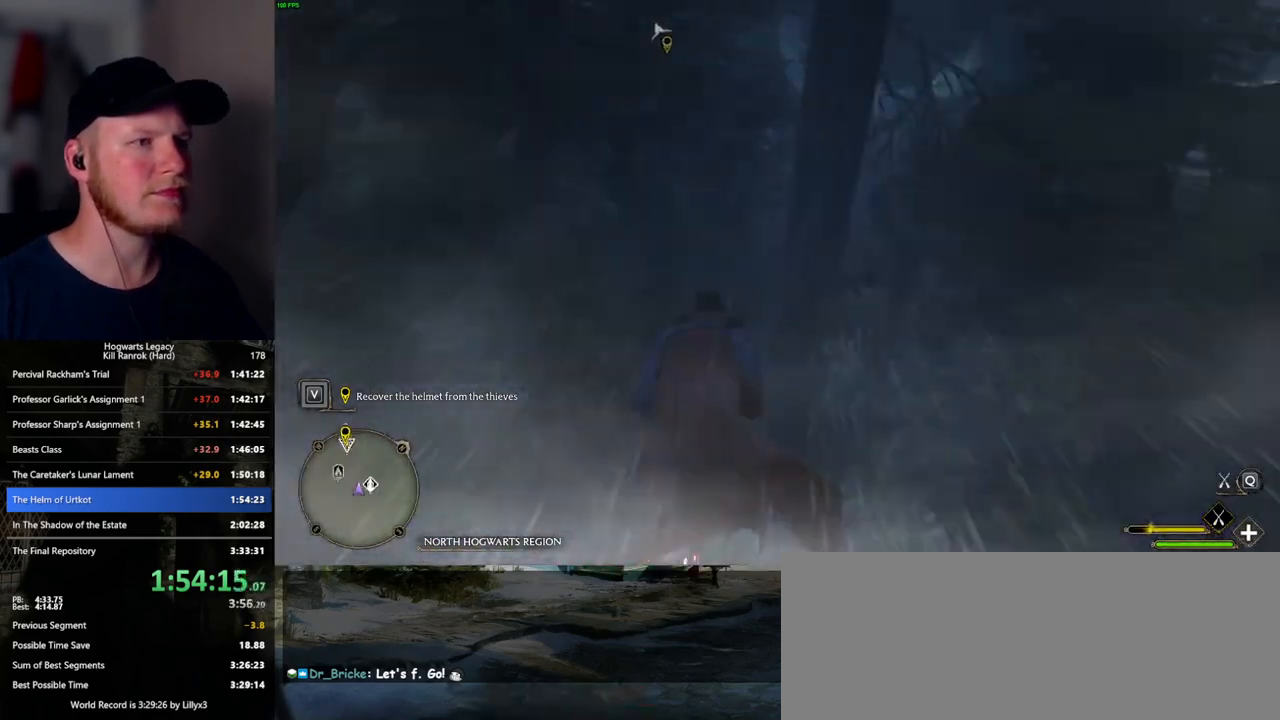
{"keys": ["w"], "mouse": ["left"], "events": [[67, "ctrl_l", "up"]]}
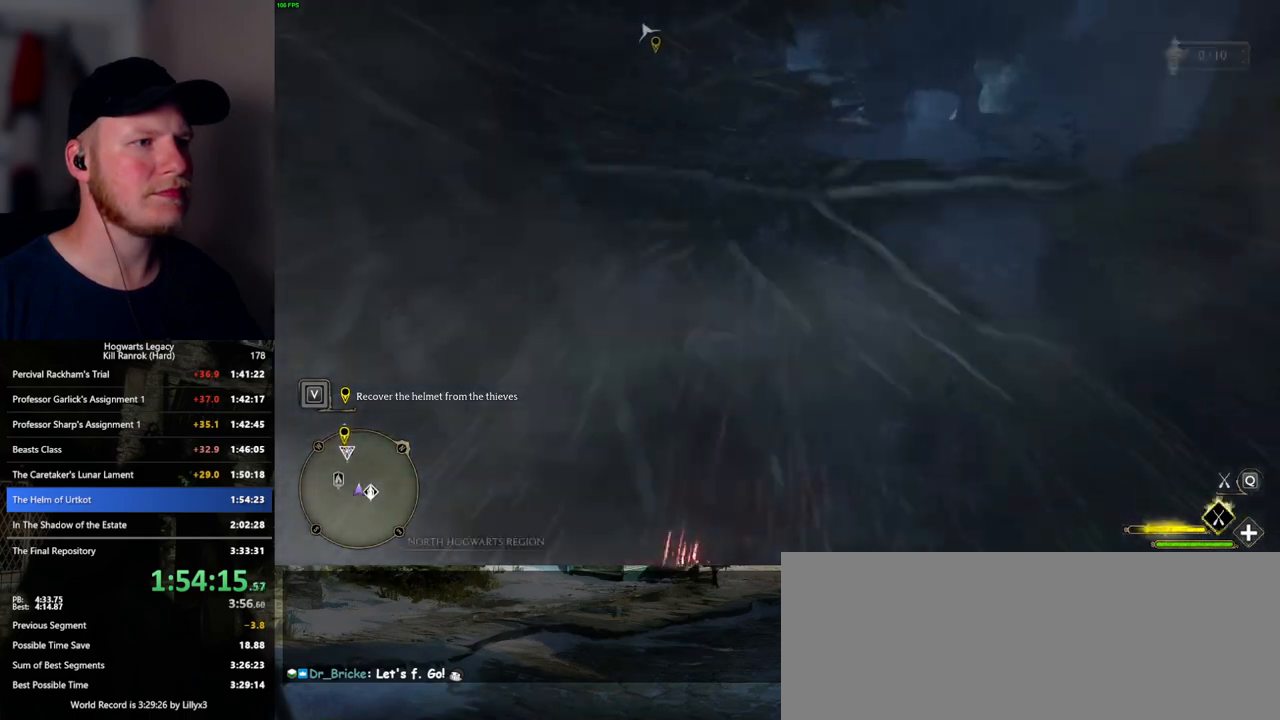
{"keys": ["space", "w"], "mouse": ["left"], "events": [[500, "space", "down"]]}
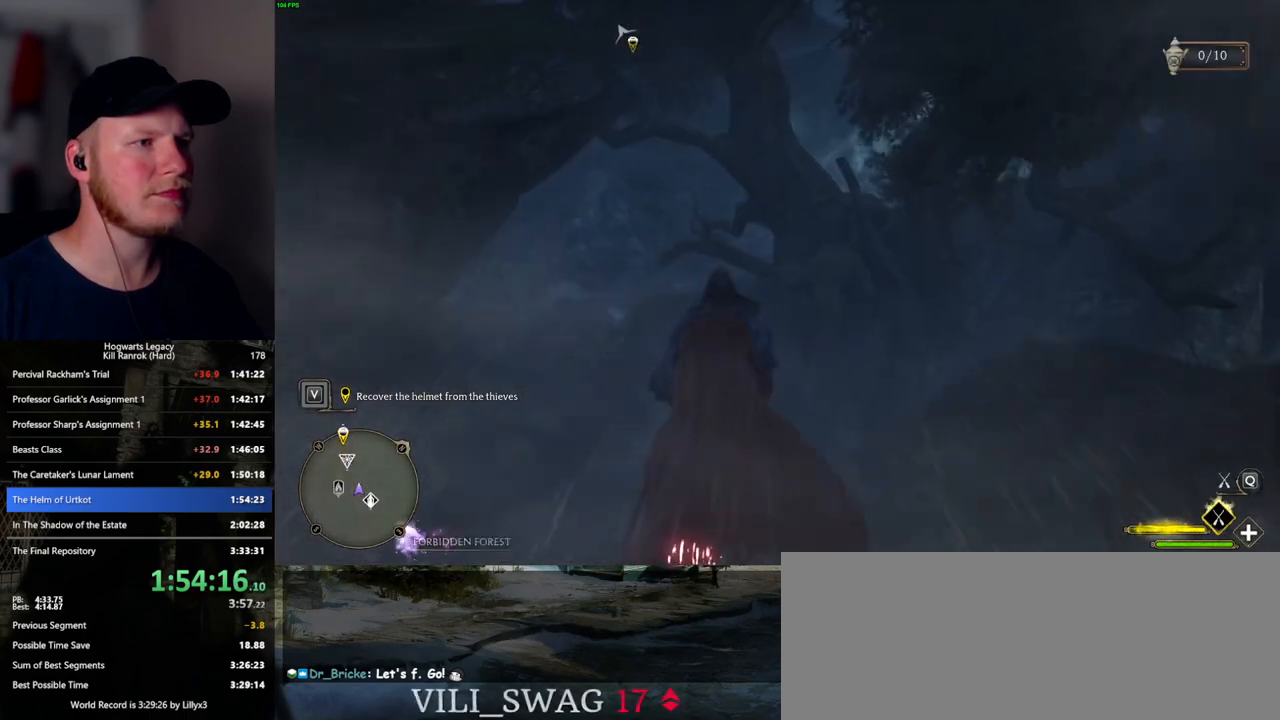
{"keys": ["w"], "mouse": ["left"], "events": [[333, "space", "up"]]}
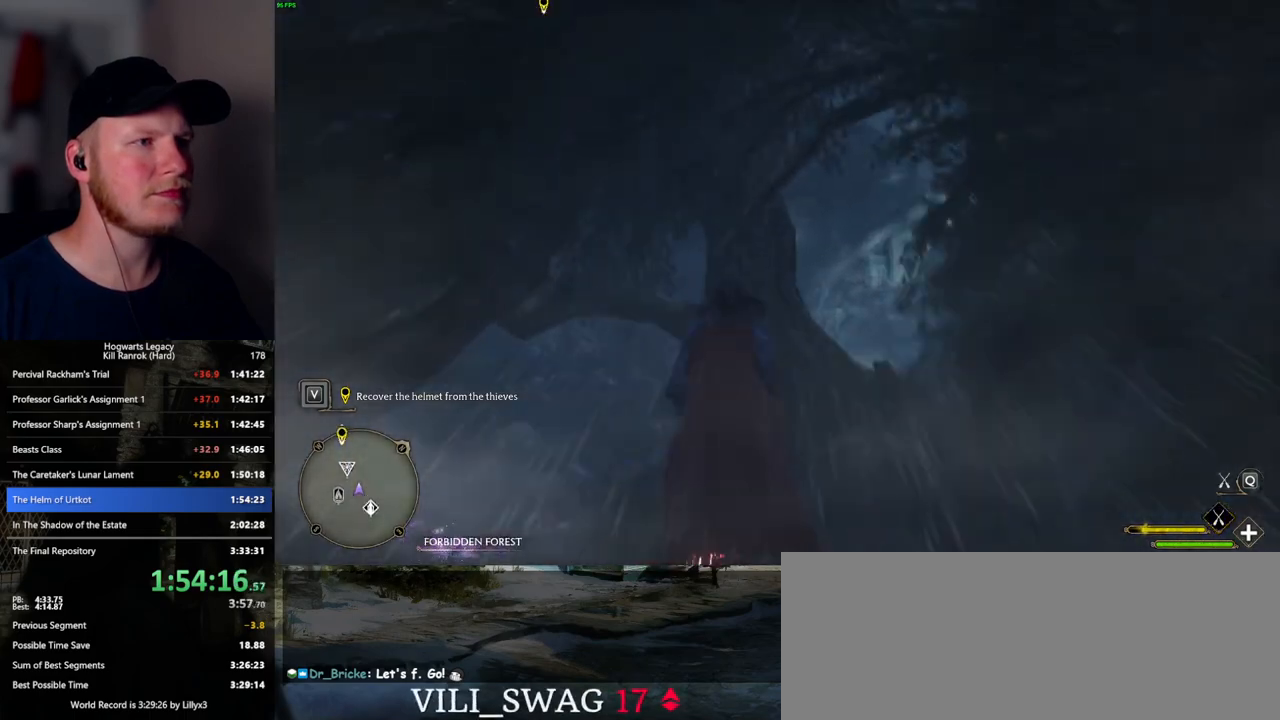
{"keys": ["w"], "mouse": ["left"], "events": [[217, "space", "down"], [333, "space", "up"]]}
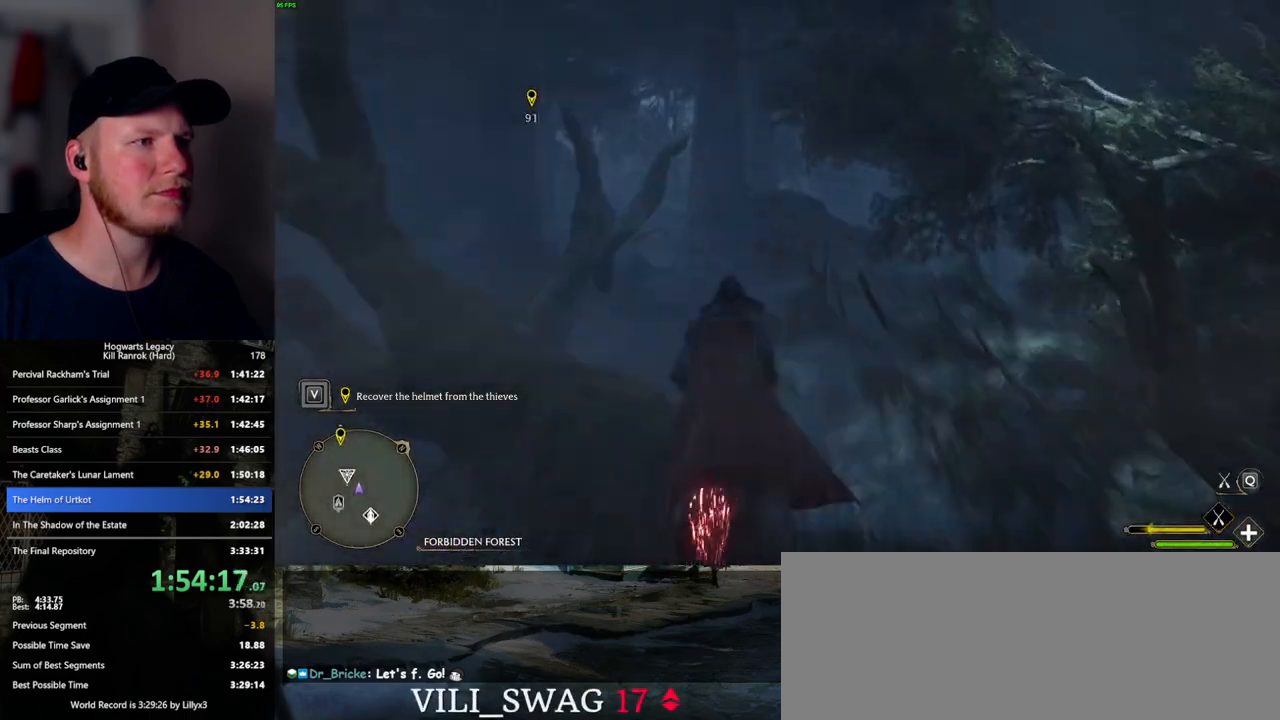
{"keys": ["w"], "mouse": ["left"], "events": []}
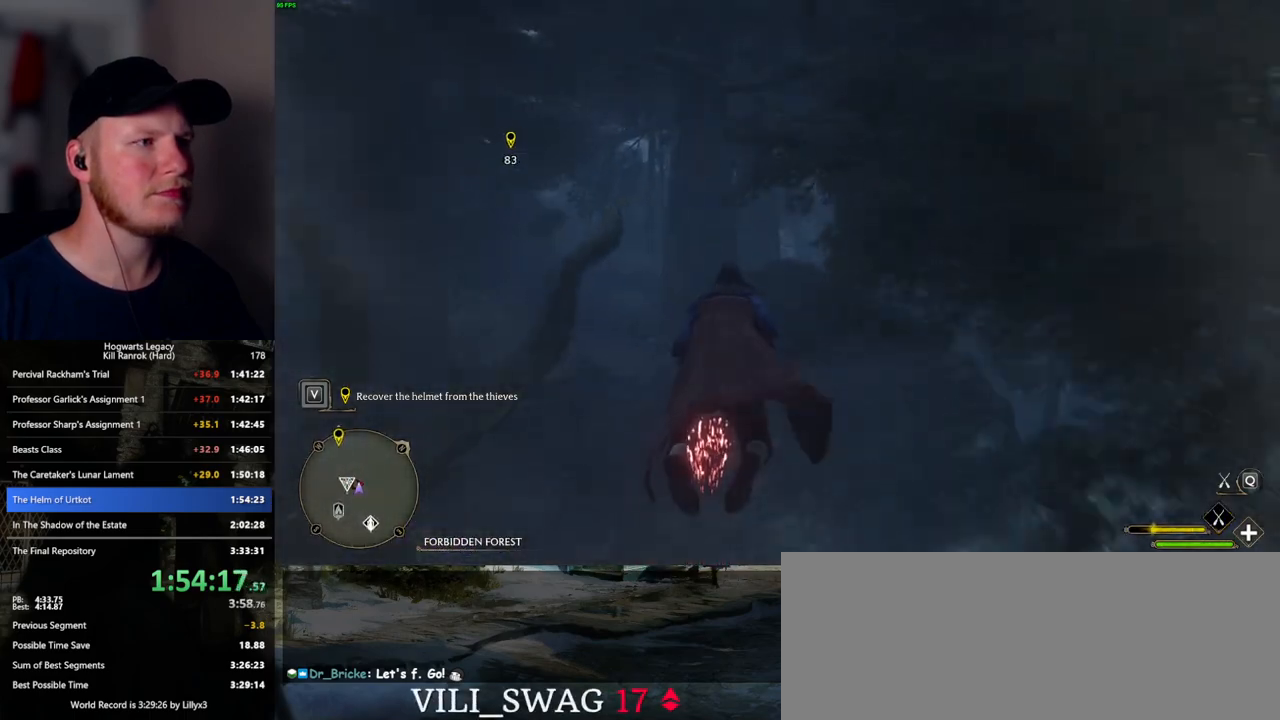
{"keys": ["w"], "mouse": ["left"], "events": [[117, "a", "down"], [217, "a", "up"]]}
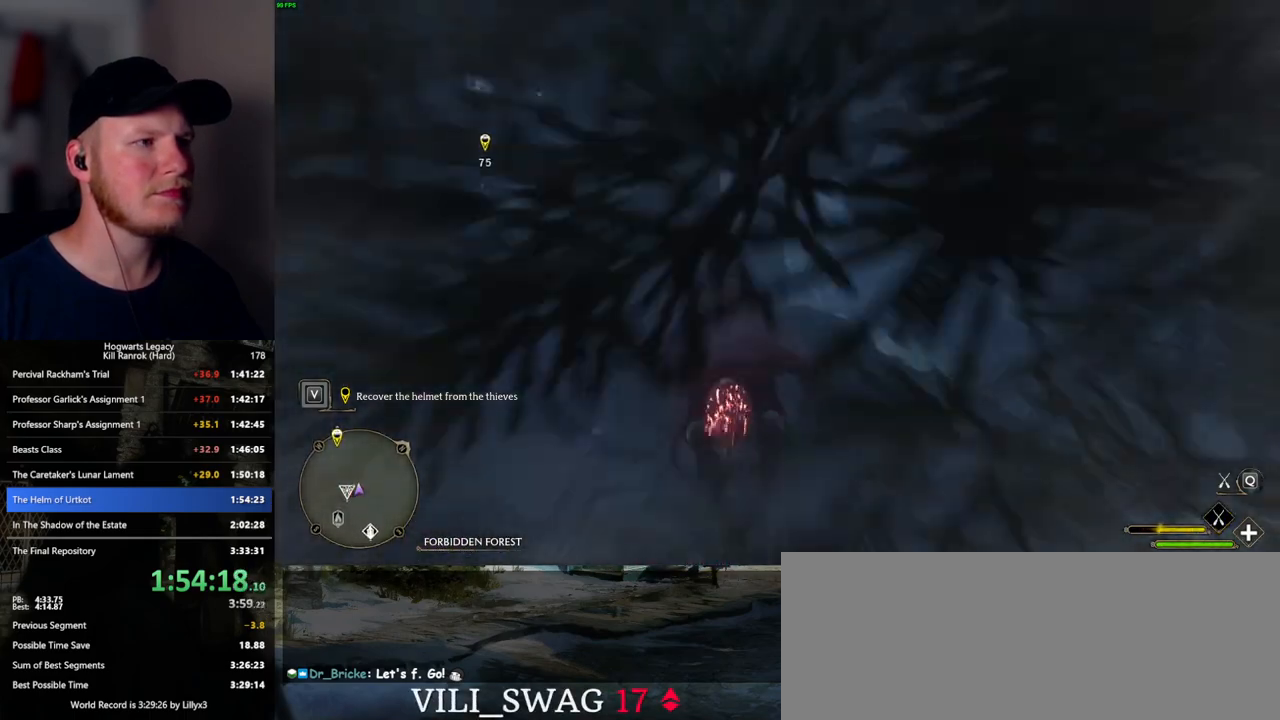
{"keys": ["w"], "mouse": ["left"], "events": []}
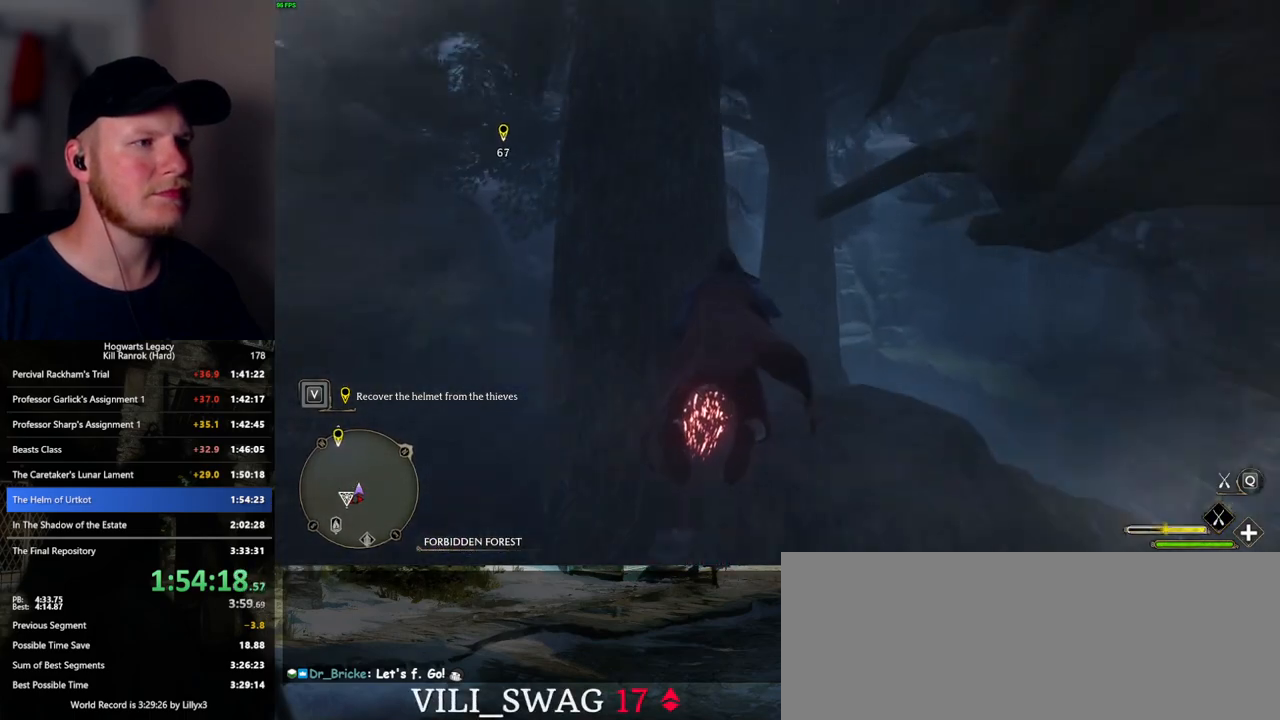
{"keys": ["w"], "mouse": ["left"], "events": [[133, "a", "down"], [267, "a", "up"]]}
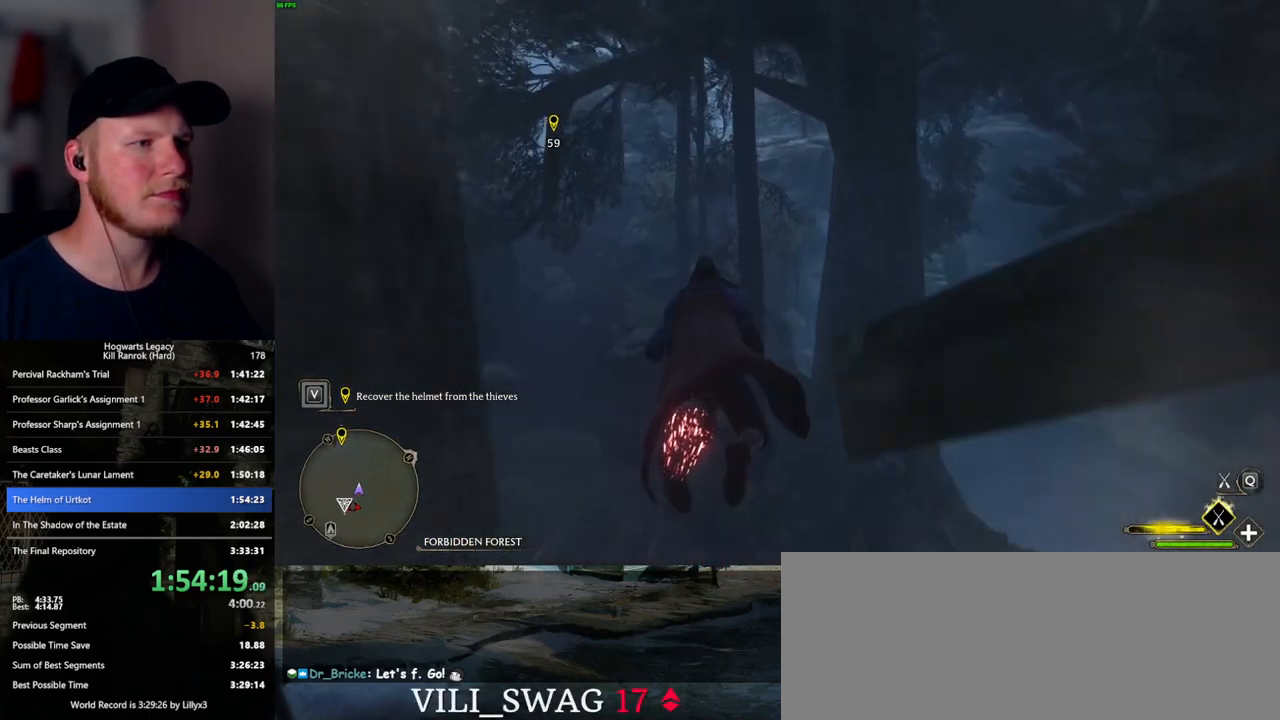
{"keys": ["ctrl_l", "w"], "mouse": ["left"], "events": [[417, "ctrl_l", "down"]]}
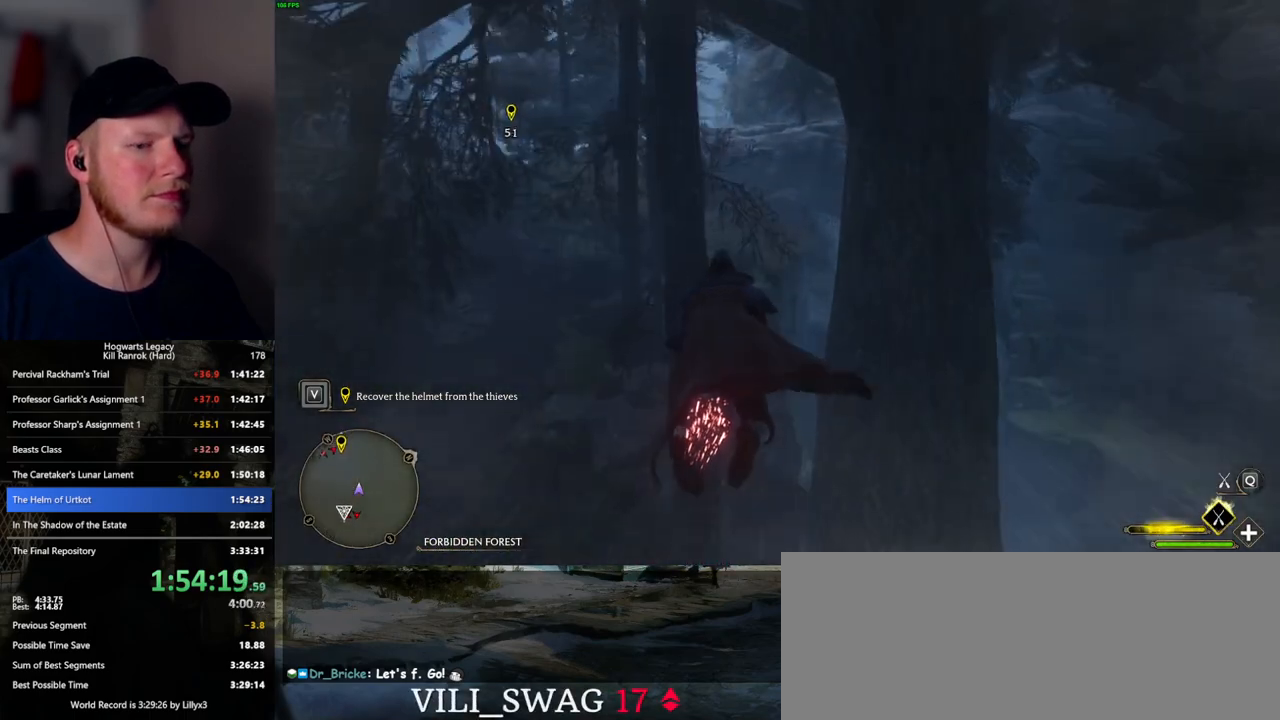
{"keys": ["space", "w"], "mouse": ["left"], "events": [[83, "ctrl_l", "up"], [300, "space", "down"]]}
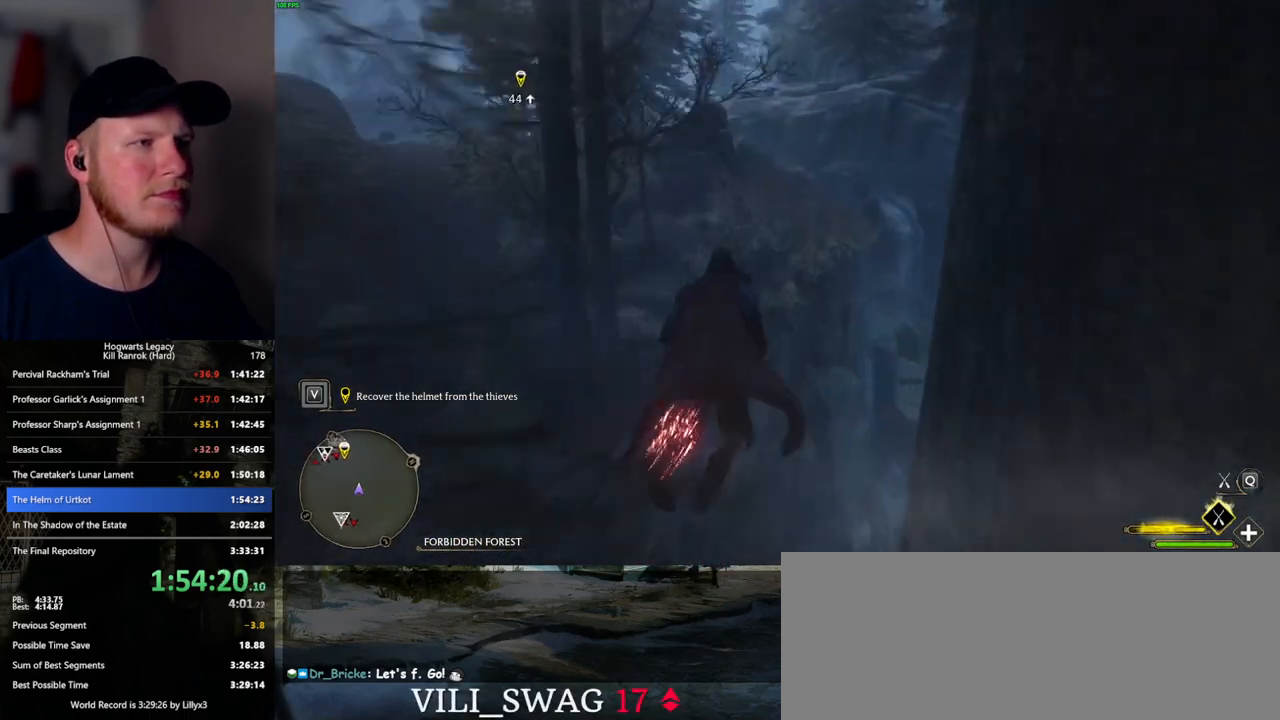
{"keys": ["space", "w"], "mouse": ["left"], "events": []}
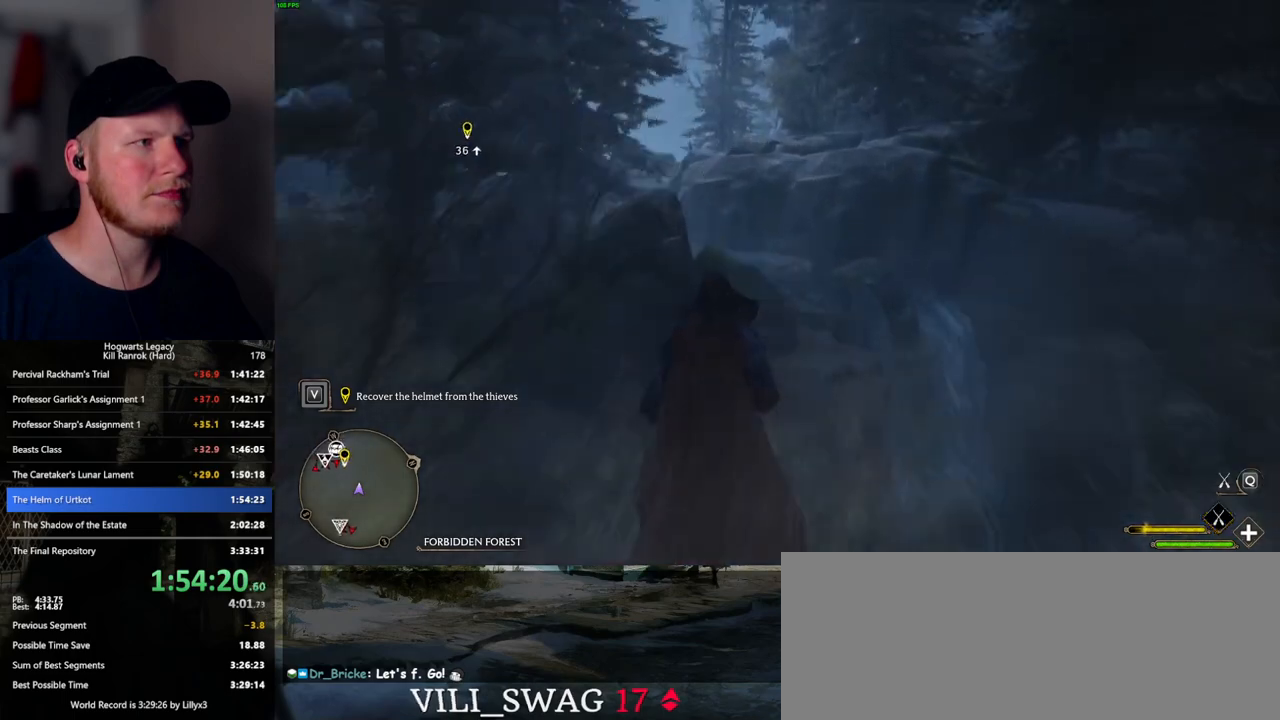
{"keys": ["w"], "mouse": ["left"], "events": [[133, "a", "down"], [200, "space", "up"], [417, "a", "up"]]}
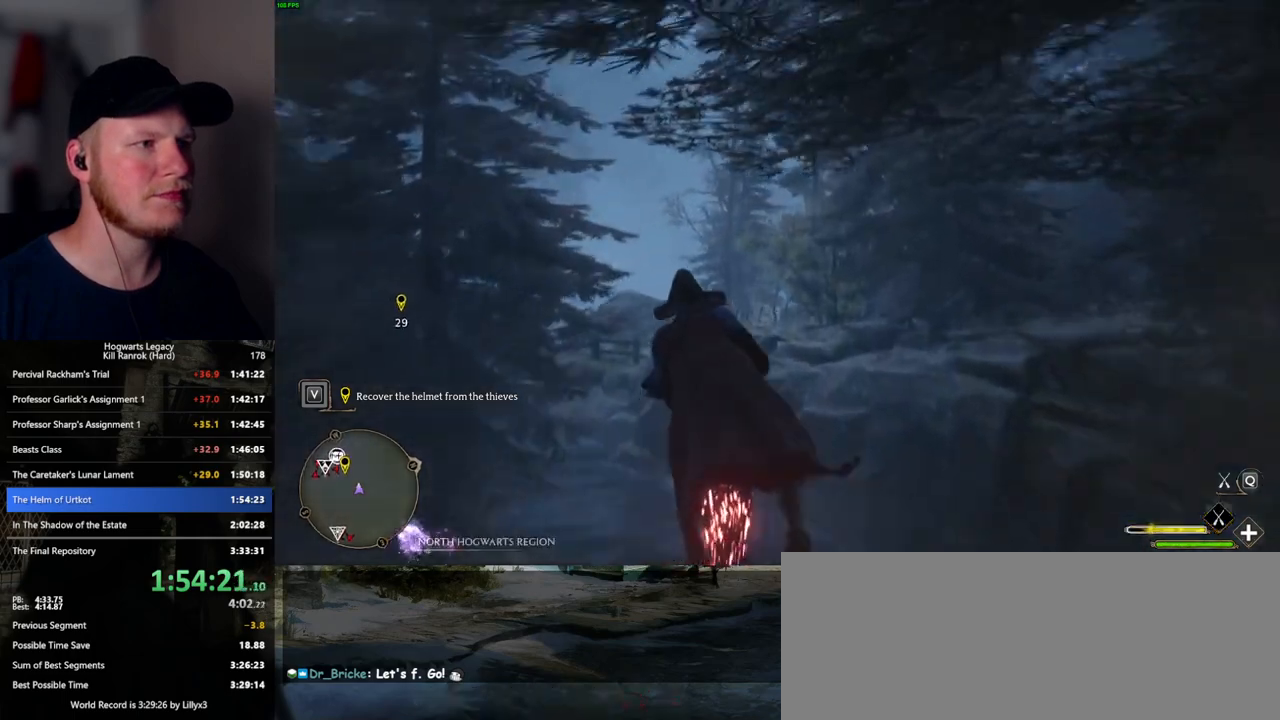
{"keys": ["w"], "mouse": ["left"], "events": [[267, "d", "down"], [417, "d", "up"]]}
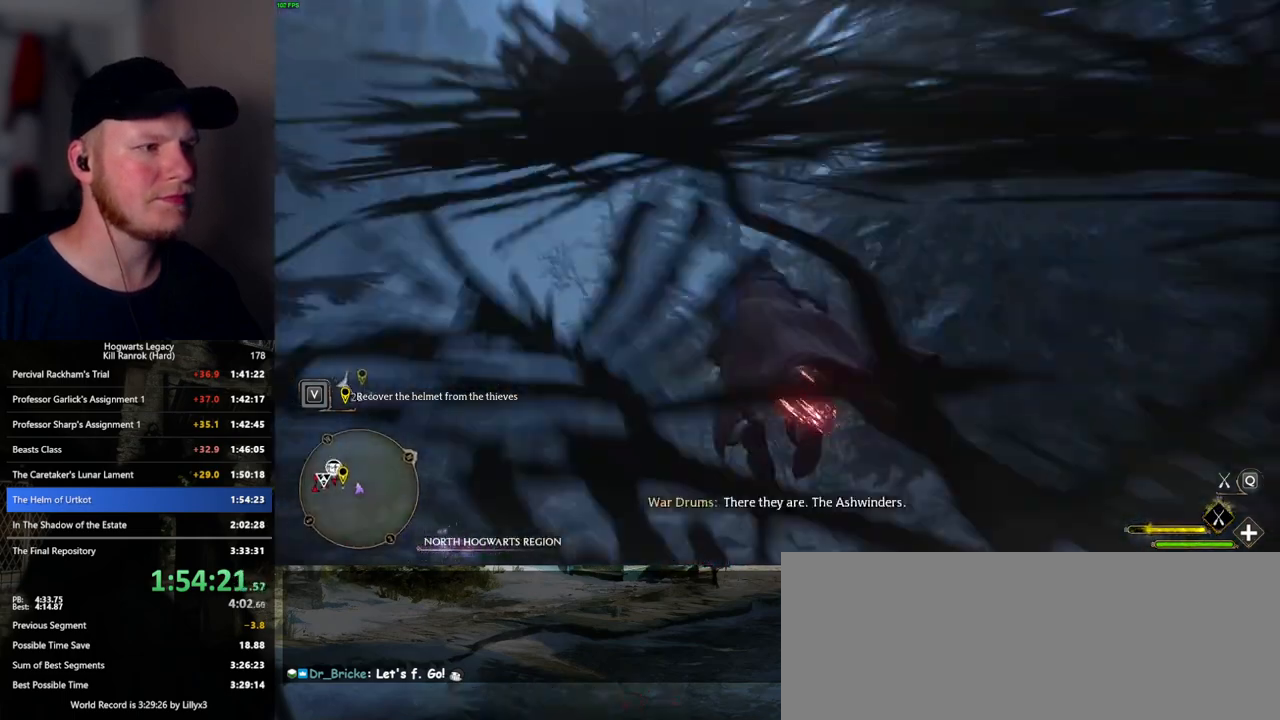
{"keys": ["w"], "mouse": ["left"], "events": [[233, "a", "down"], [367, "a", "up"]]}
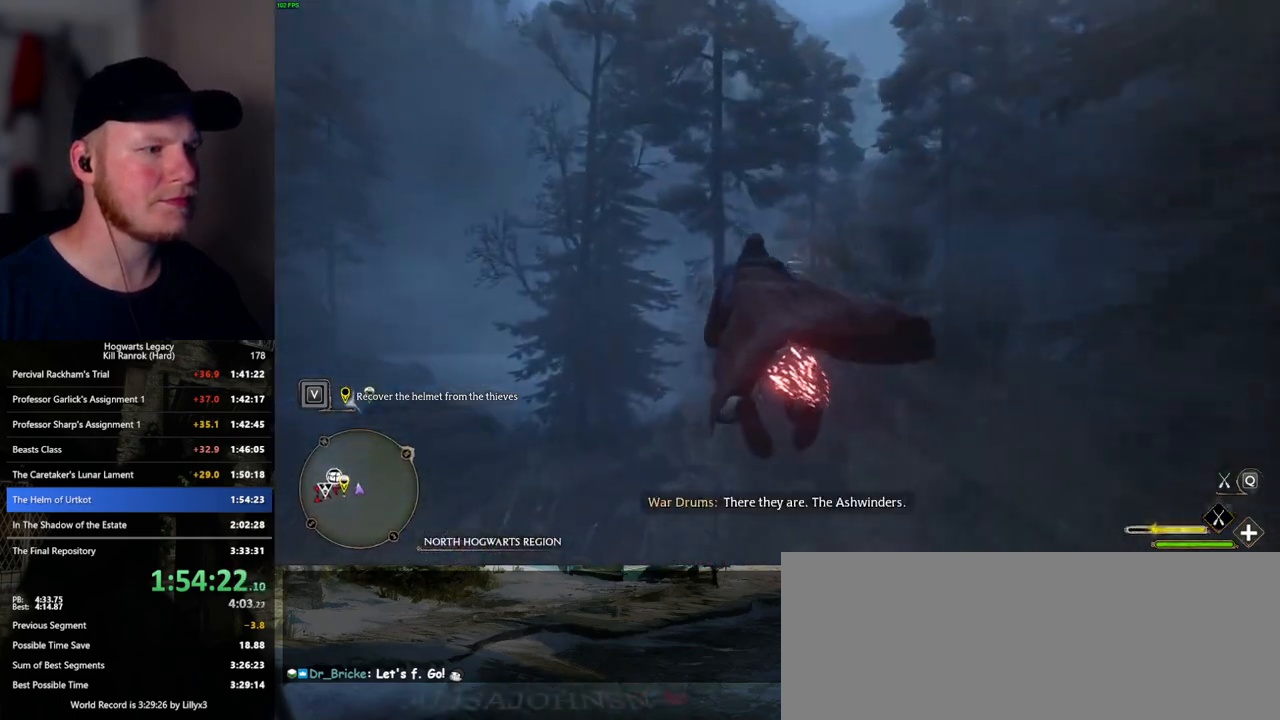
{"keys": ["w"], "mouse": ["left"], "events": []}
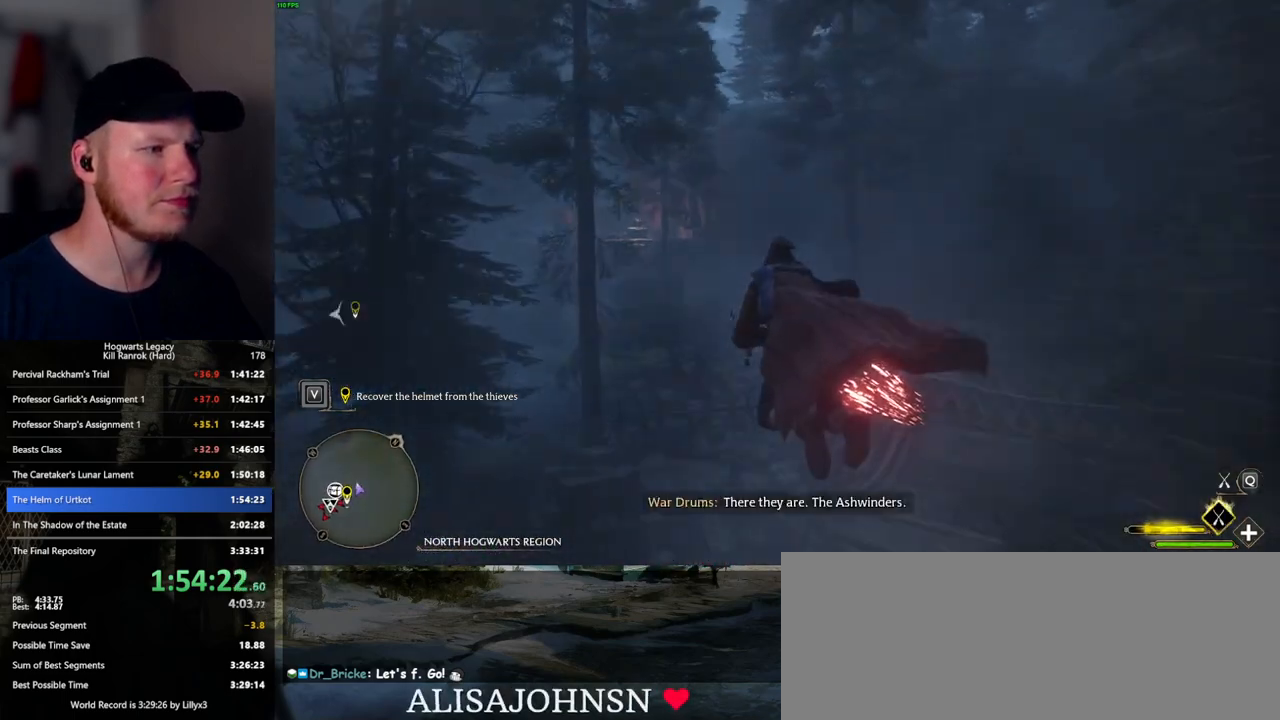
{"keys": ["w"], "mouse": ["left"], "events": [[167, "d", "down"], [233, "d", "up"]]}
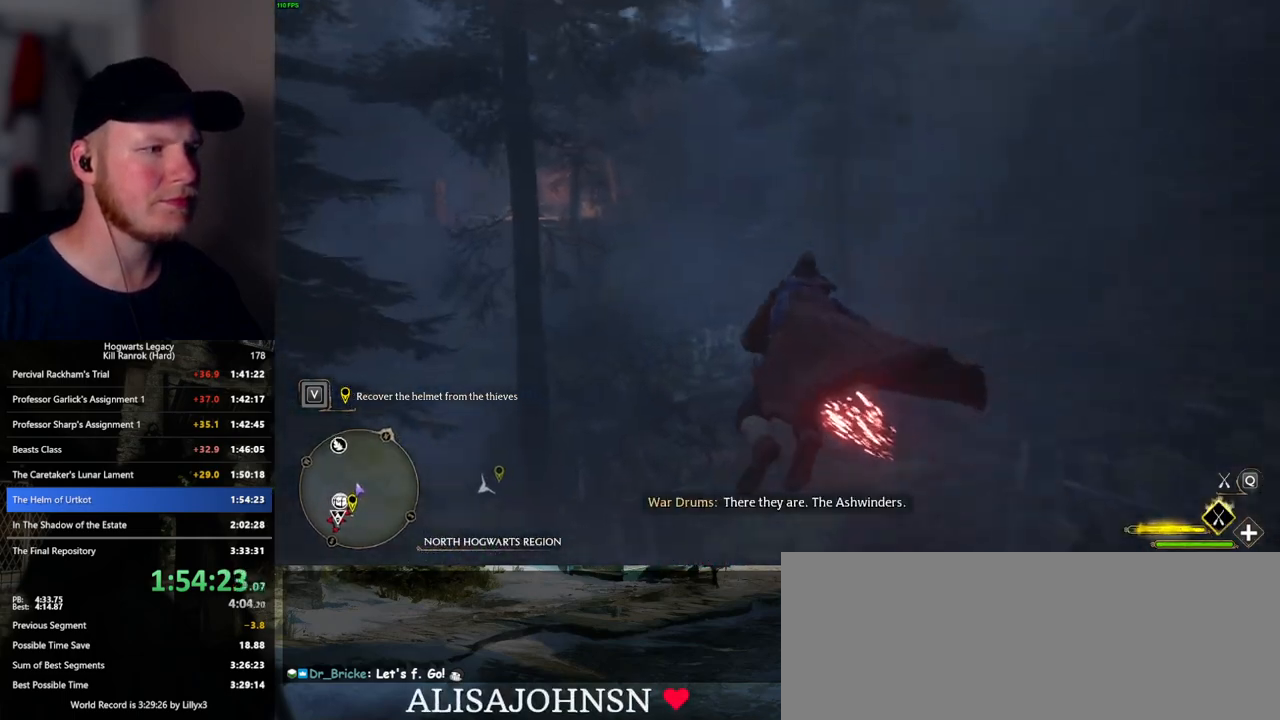
{"keys": ["a", "w"], "mouse": [], "events": [[133, "a", "down"], [233, "mouse_left", "up"]]}
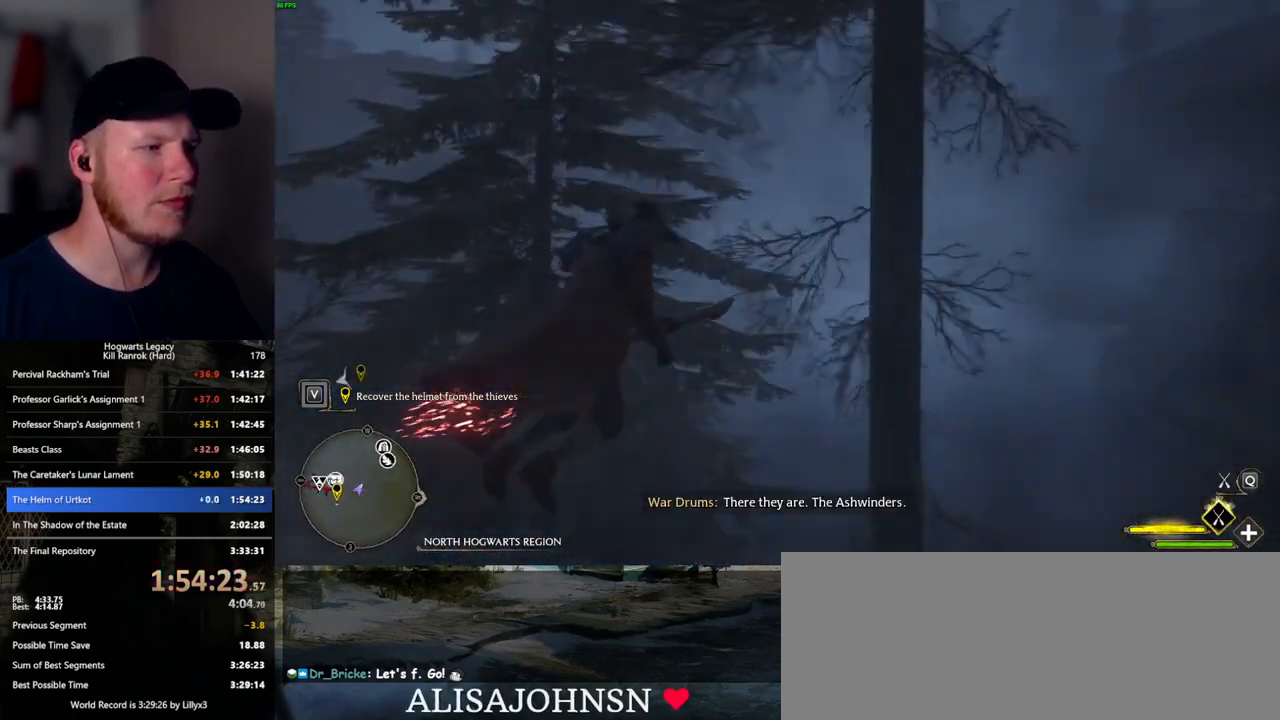
{"keys": ["a", "w"], "mouse": [], "events": []}
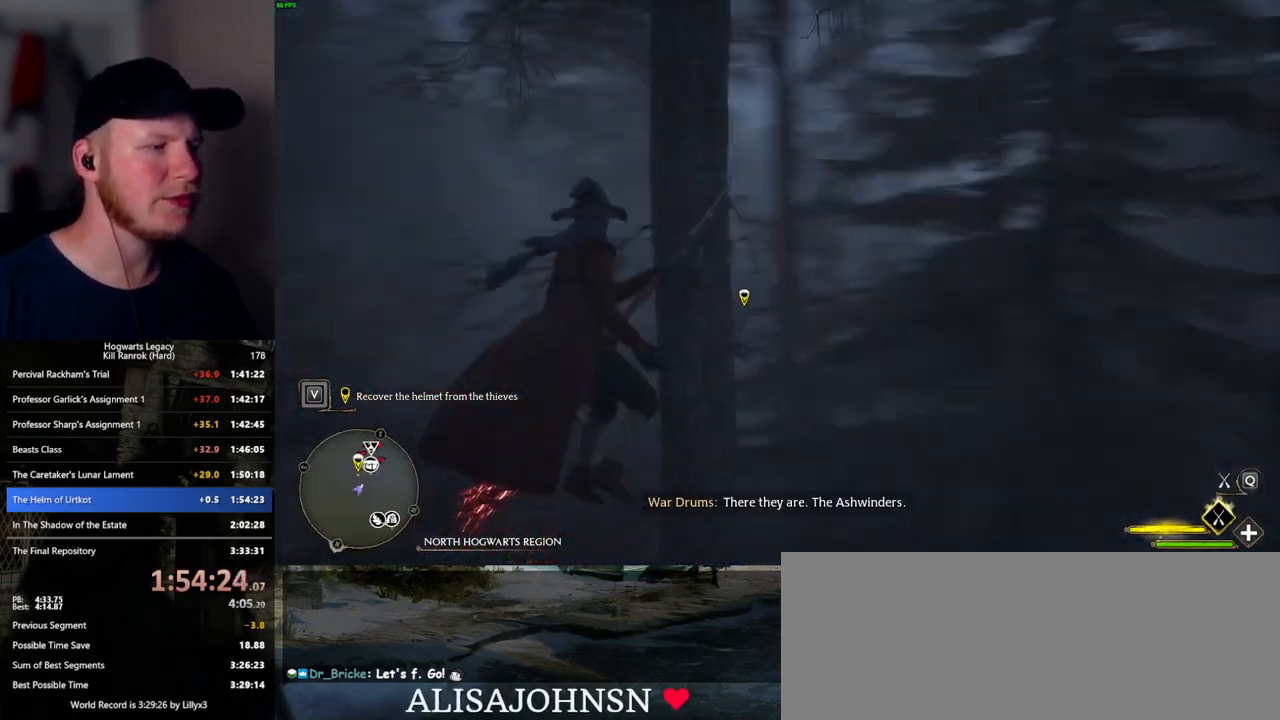
{"keys": ["a", "w"], "mouse": ["left"], "events": [[183, "mouse_left", "down"], [200, "a", "up"], [500, "a", "down"]]}